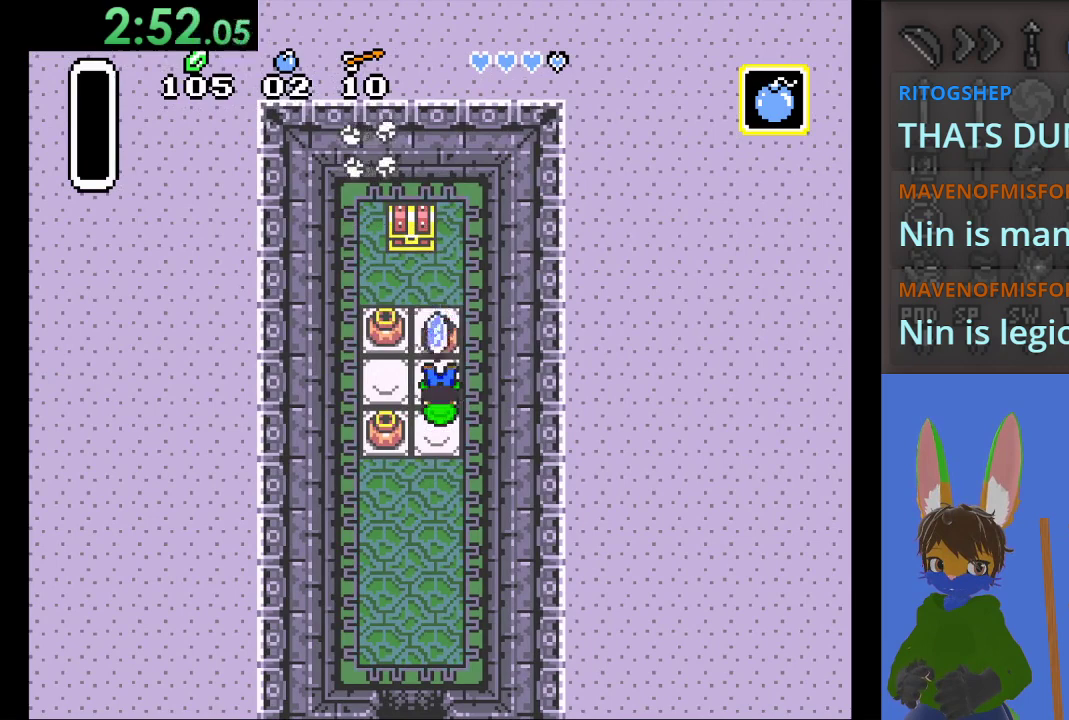
Gameplay with a controller (PlayStation layout); each line is a JSON object with the inputs held at the frame after it. "events" lists button and stick changes between this image and that frame as [ms after this image, input, new state], when the widget could be followed in between.
{"buttons": [], "left_stick": "left", "right_stick": "center", "events": [[133, "CIRCLE", "up"], [200, "CIRCLE", "down"], [333, "CIRCLE", "up"], [400, "CIRCLE", "down"], [500, "CIRCLE", "up"], [500, "left_stick", "left"]]}
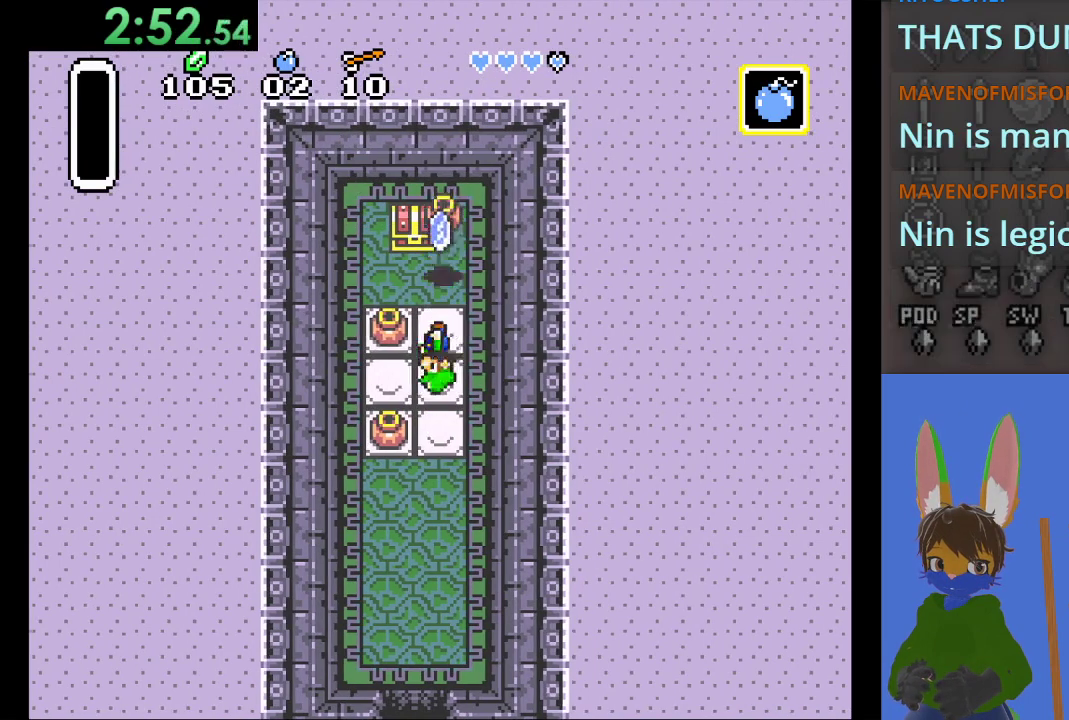
{"buttons": ["CIRCLE"], "left_stick": "left", "right_stick": "center", "events": [[67, "CIRCLE", "down"], [200, "CIRCLE", "up"], [267, "CIRCLE", "down"], [400, "CIRCLE", "up"], [500, "CIRCLE", "down"]]}
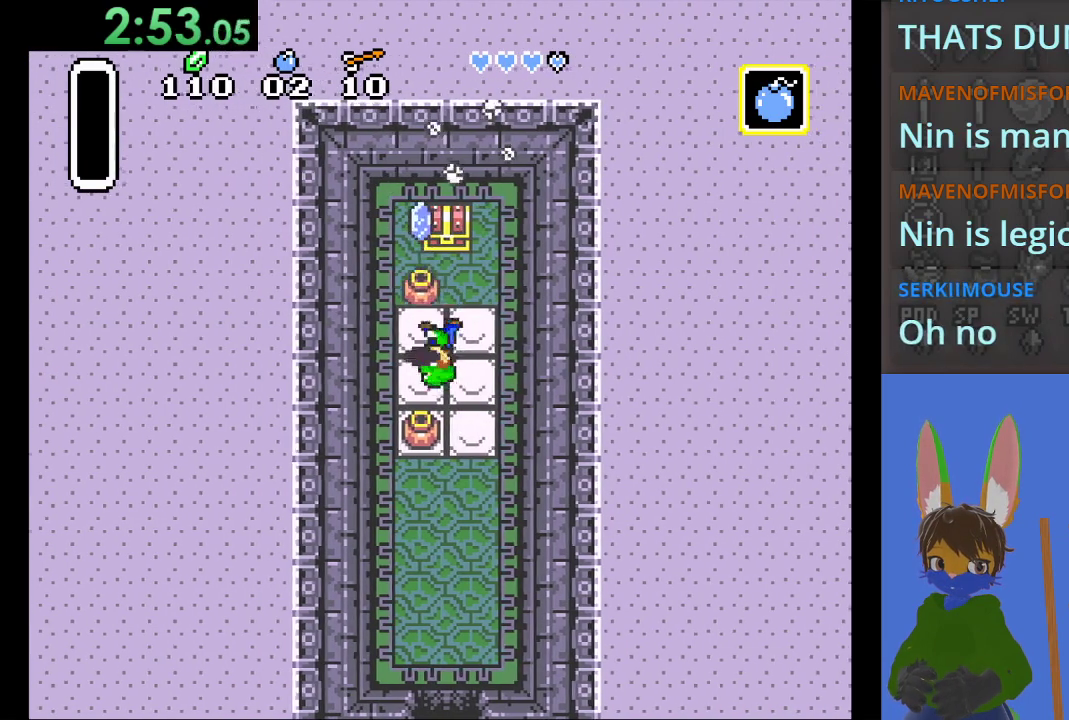
{"buttons": [], "left_stick": "down", "right_stick": "center", "events": [[67, "left_stick", "down"], [100, "CIRCLE", "up"], [167, "CIRCLE", "down"], [300, "CIRCLE", "up"], [367, "CIRCLE", "down"], [500, "CIRCLE", "up"]]}
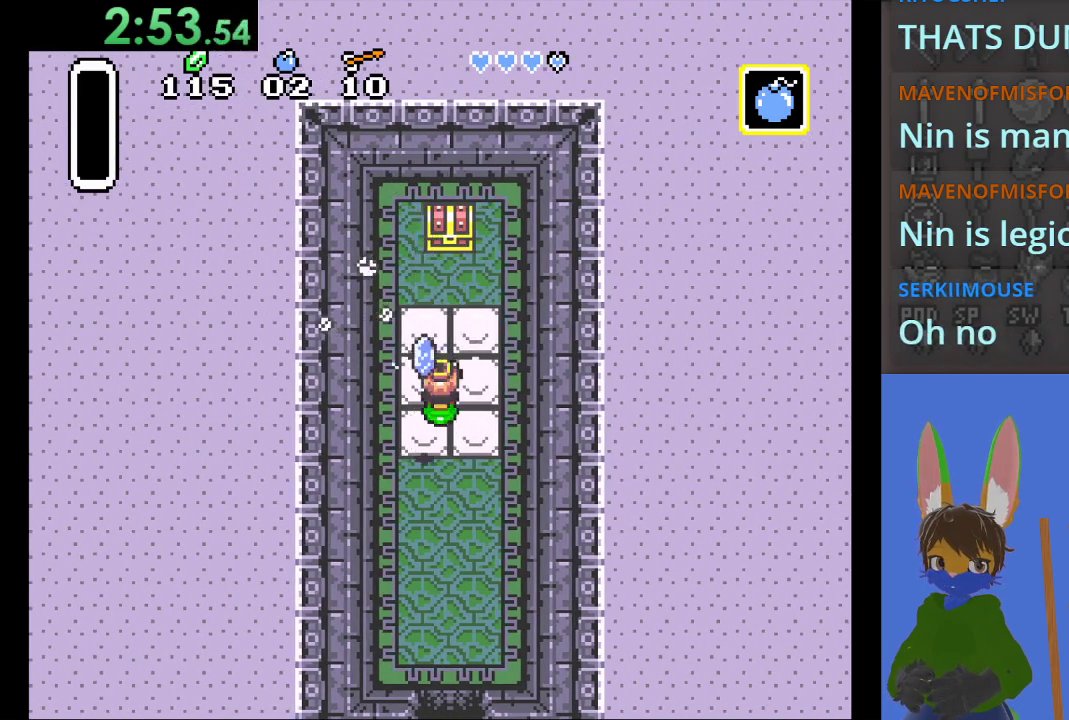
{"buttons": [], "left_stick": "center", "right_stick": "center", "events": [[33, "CIRCLE", "down"], [167, "CIRCLE", "up"], [267, "left_stick", "center"], [333, "left_stick", "up"], [400, "left_stick", "center"]]}
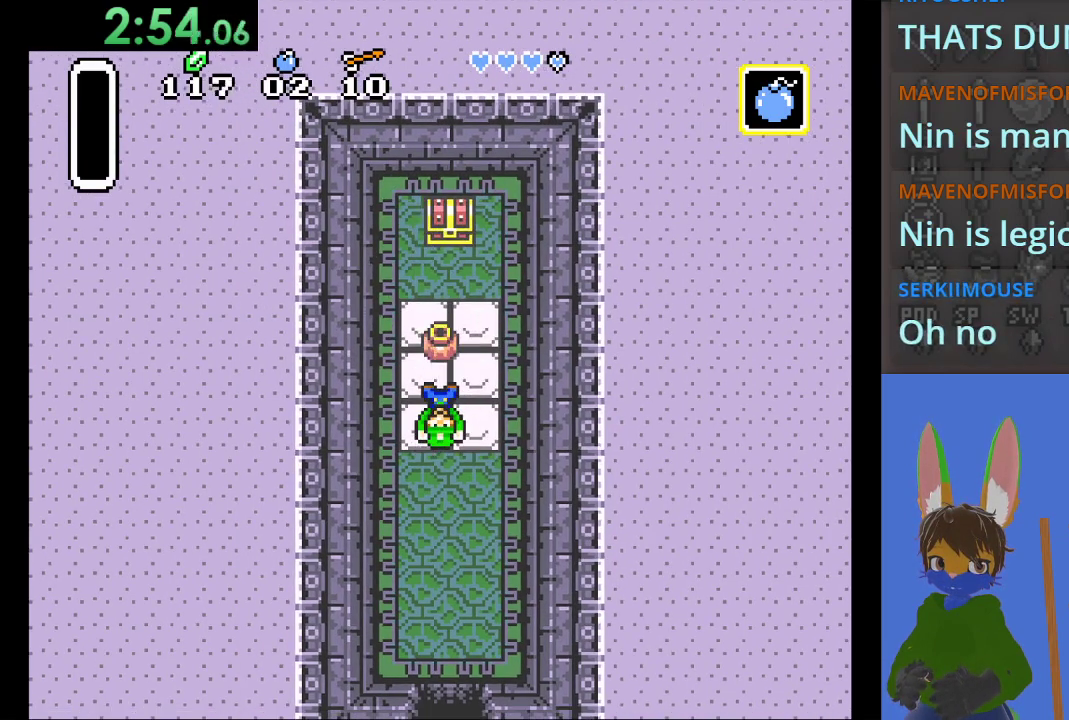
{"buttons": [], "left_stick": "up", "right_stick": "center", "events": [[133, "left_stick", "up"], [267, "CIRCLE", "down"], [400, "CIRCLE", "up"]]}
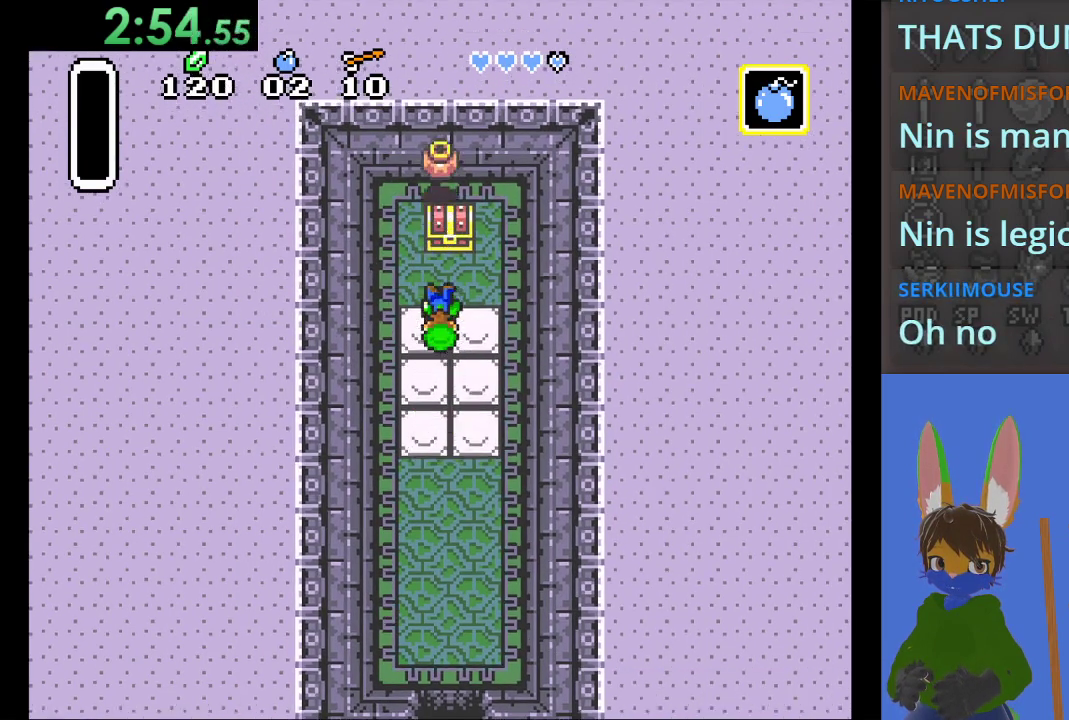
{"buttons": ["CIRCLE"], "left_stick": "up", "right_stick": "center", "events": [[133, "CIRCLE", "down"], [233, "CIRCLE", "up"], [300, "CIRCLE", "down"]]}
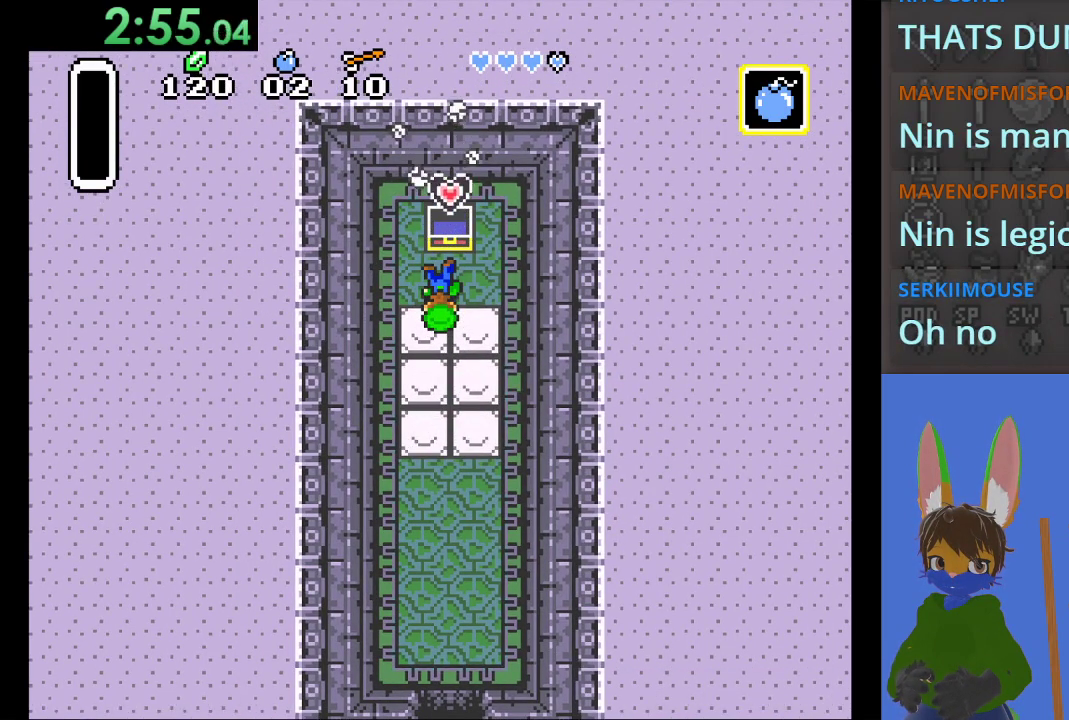
{"buttons": [], "left_stick": "down-right", "right_stick": "center", "events": [[33, "left_stick", "center"], [100, "CIRCLE", "up"], [167, "left_stick", "down-right"]]}
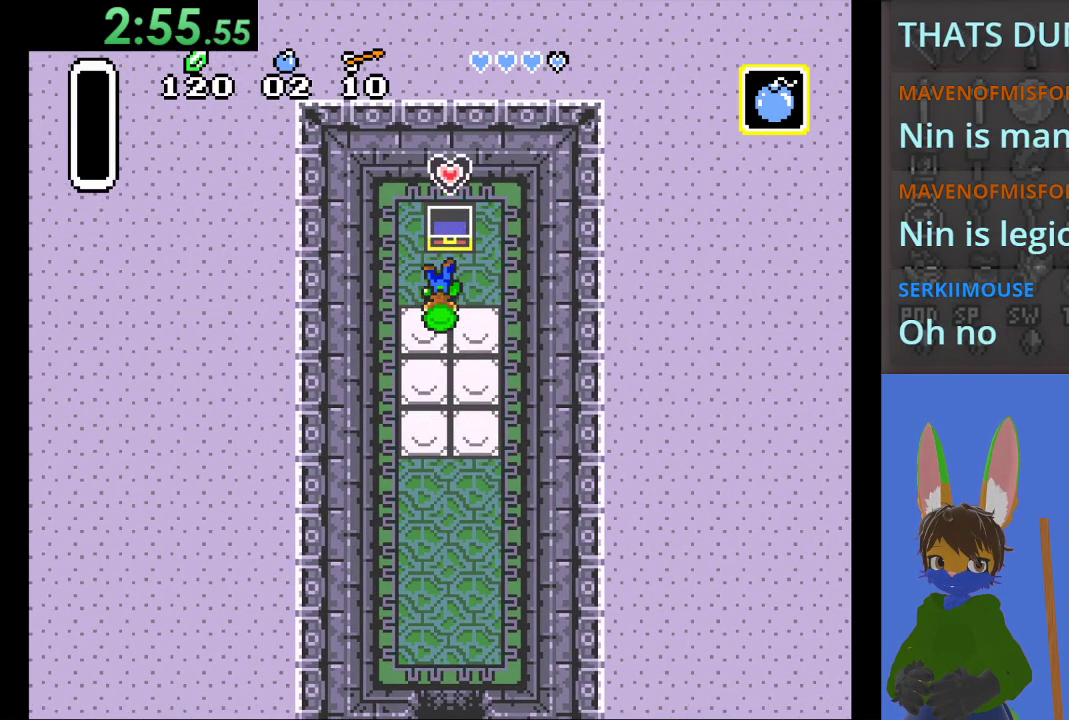
{"buttons": [], "left_stick": "down", "right_stick": "center", "events": [[300, "left_stick", "down"]]}
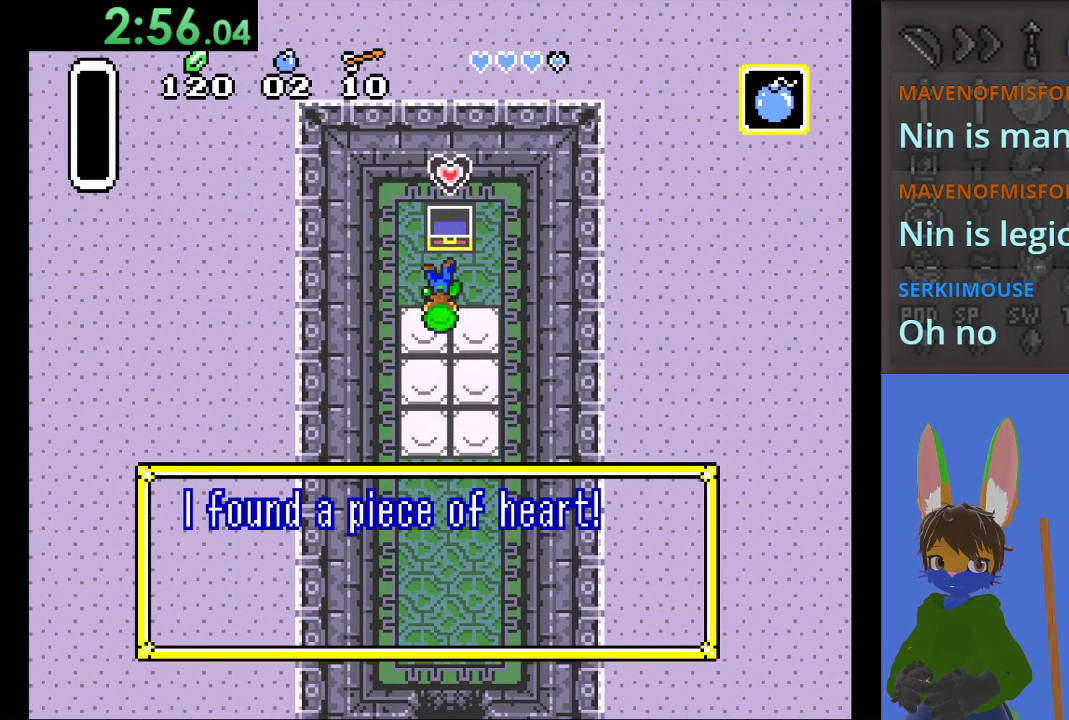
{"buttons": [], "left_stick": "center", "right_stick": "center", "events": [[467, "left_stick", "center"]]}
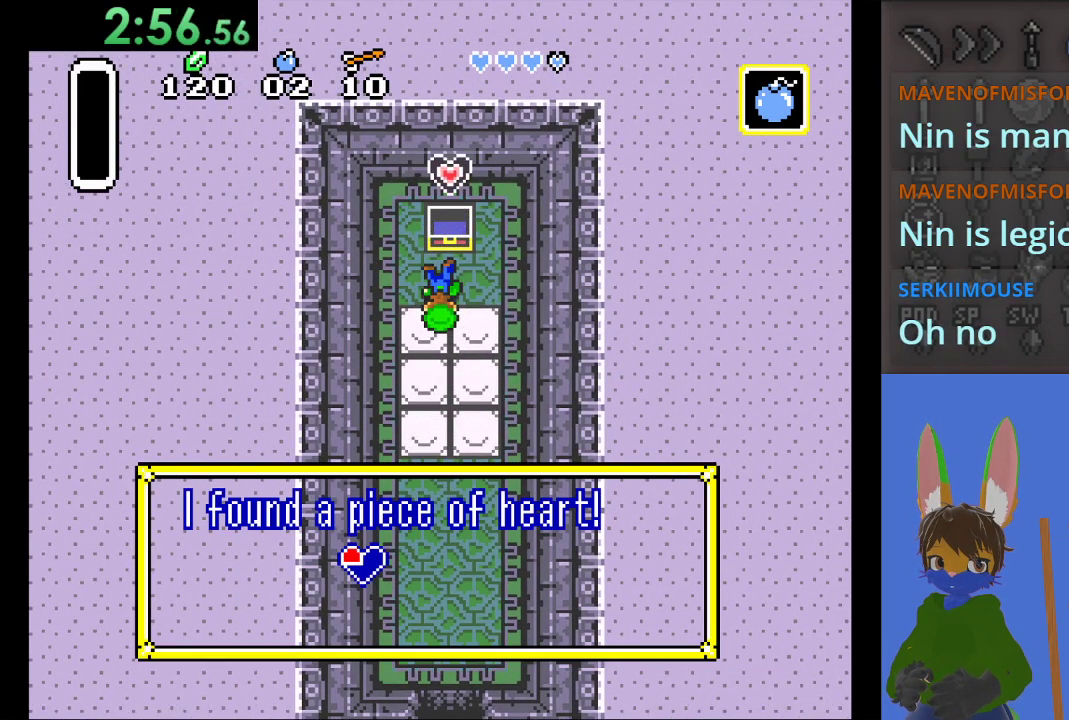
{"buttons": [], "left_stick": "down-right", "right_stick": "center", "events": [[133, "CROSS", "down"], [233, "left_stick", "down"], [300, "CROSS", "up"], [500, "left_stick", "down-right"]]}
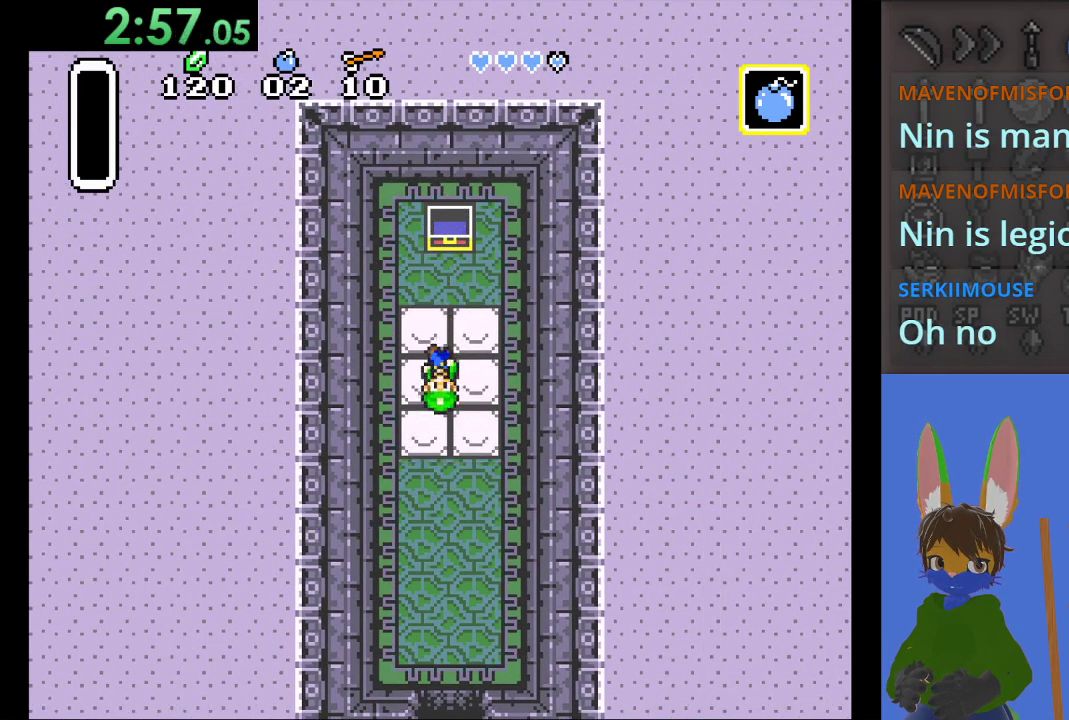
{"buttons": [], "left_stick": "down", "right_stick": "center", "events": [[200, "left_stick", "down"]]}
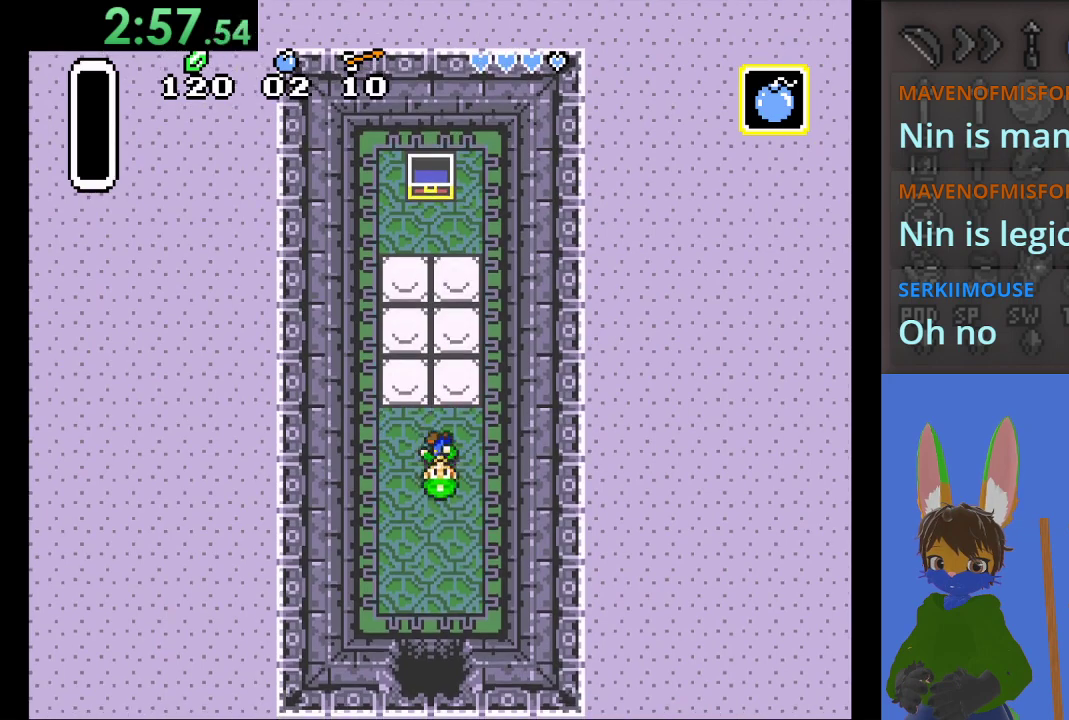
{"buttons": [], "left_stick": "down", "right_stick": "center", "events": []}
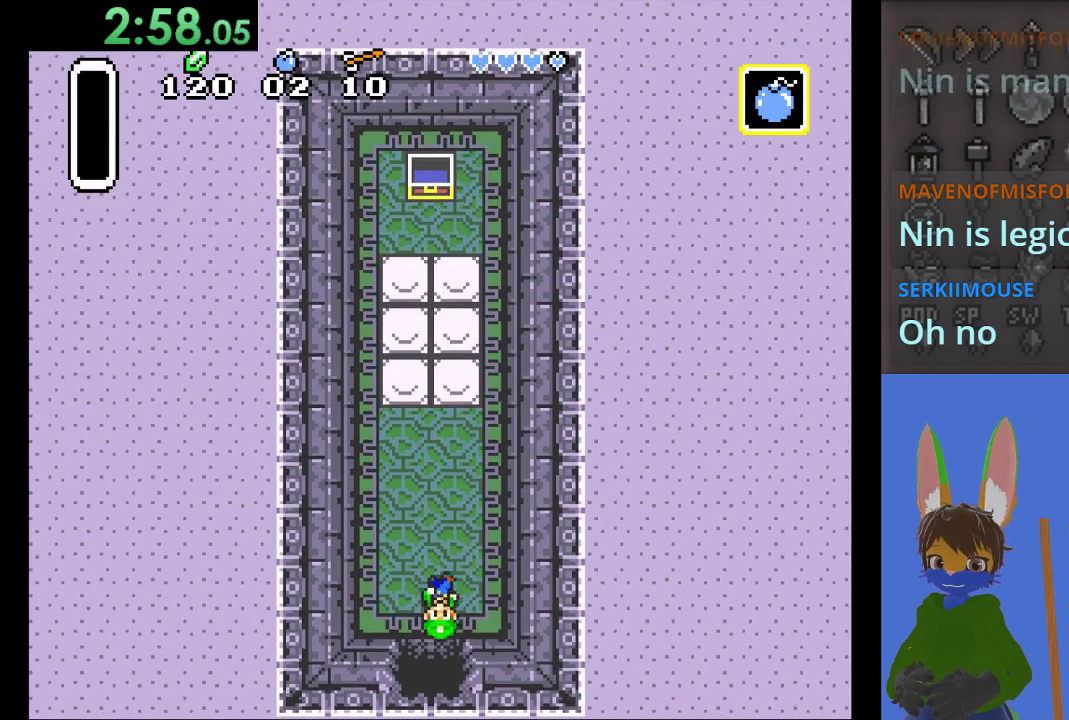
{"buttons": [], "left_stick": "down", "right_stick": "center", "events": []}
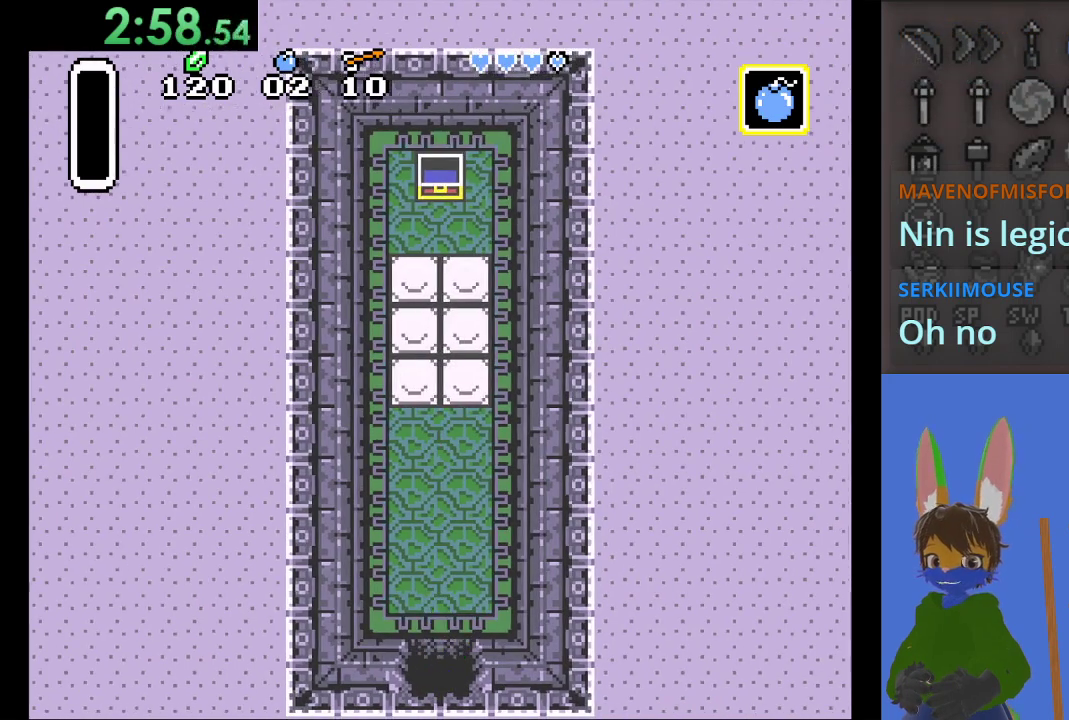
{"buttons": [], "left_stick": "center", "right_stick": "center", "events": [[467, "left_stick", "center"]]}
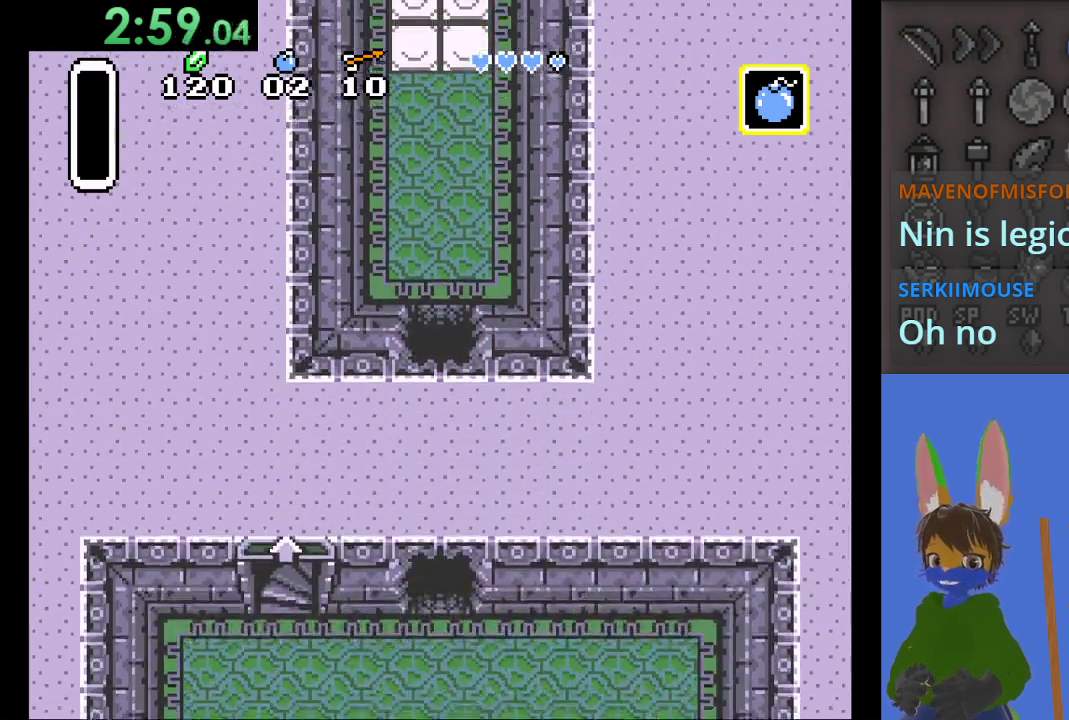
{"buttons": [], "left_stick": "left", "right_stick": "center", "events": [[267, "left_stick", "left"]]}
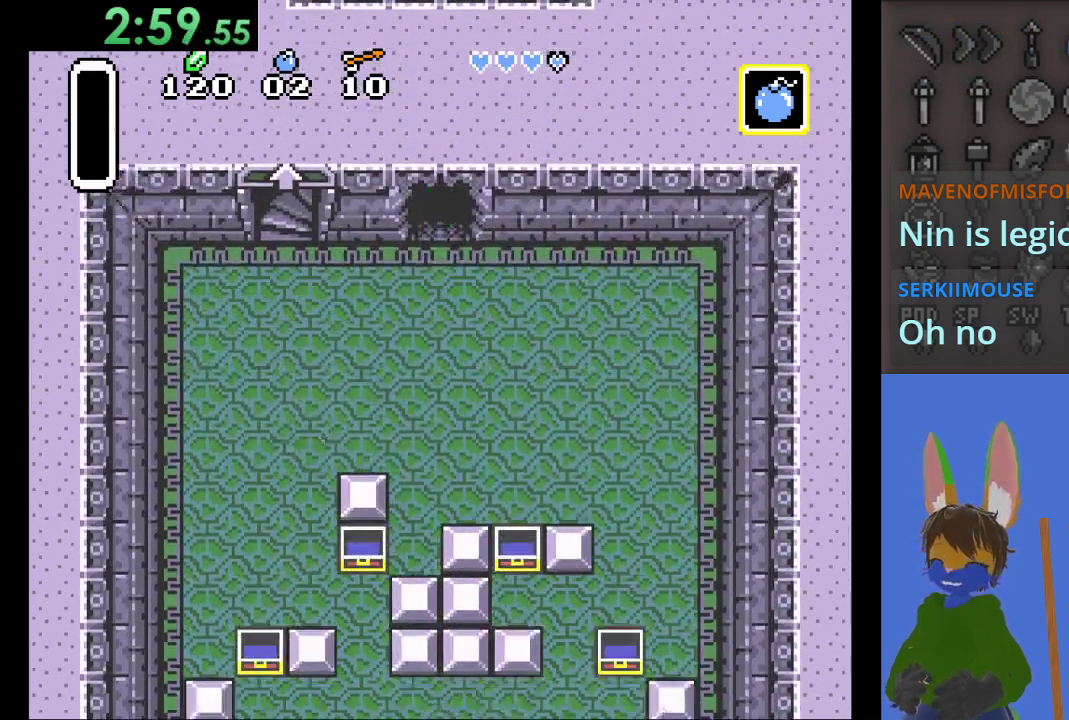
{"buttons": [], "left_stick": "left", "right_stick": "center", "events": []}
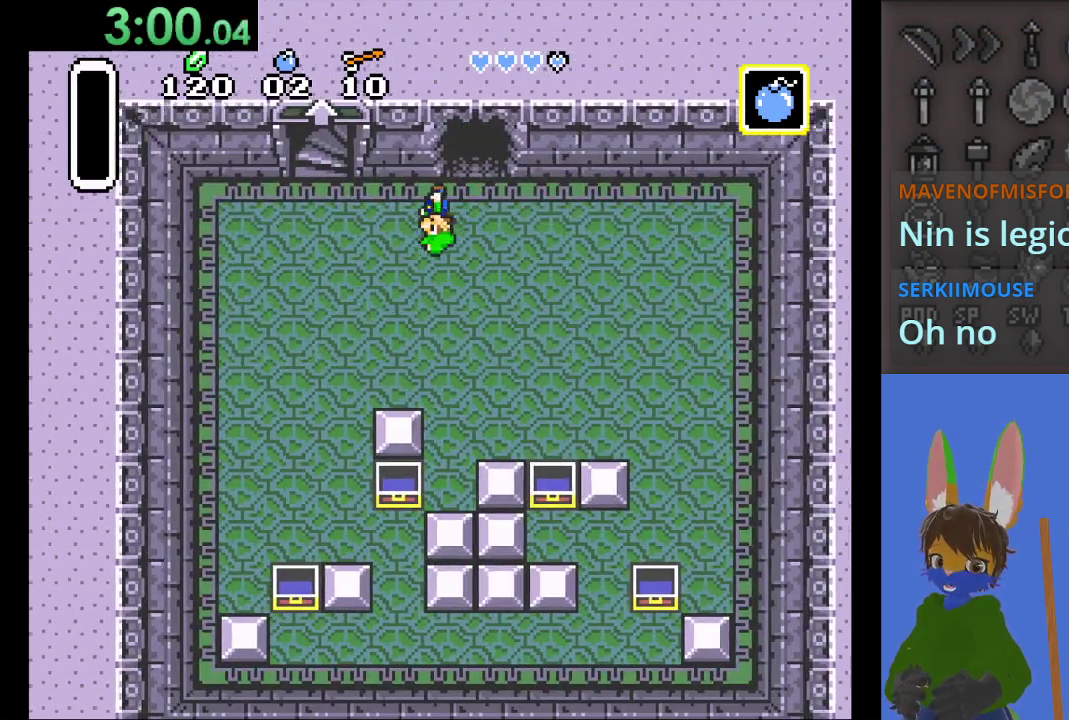
{"buttons": [], "left_stick": "up", "right_stick": "center", "events": [[433, "left_stick", "up"]]}
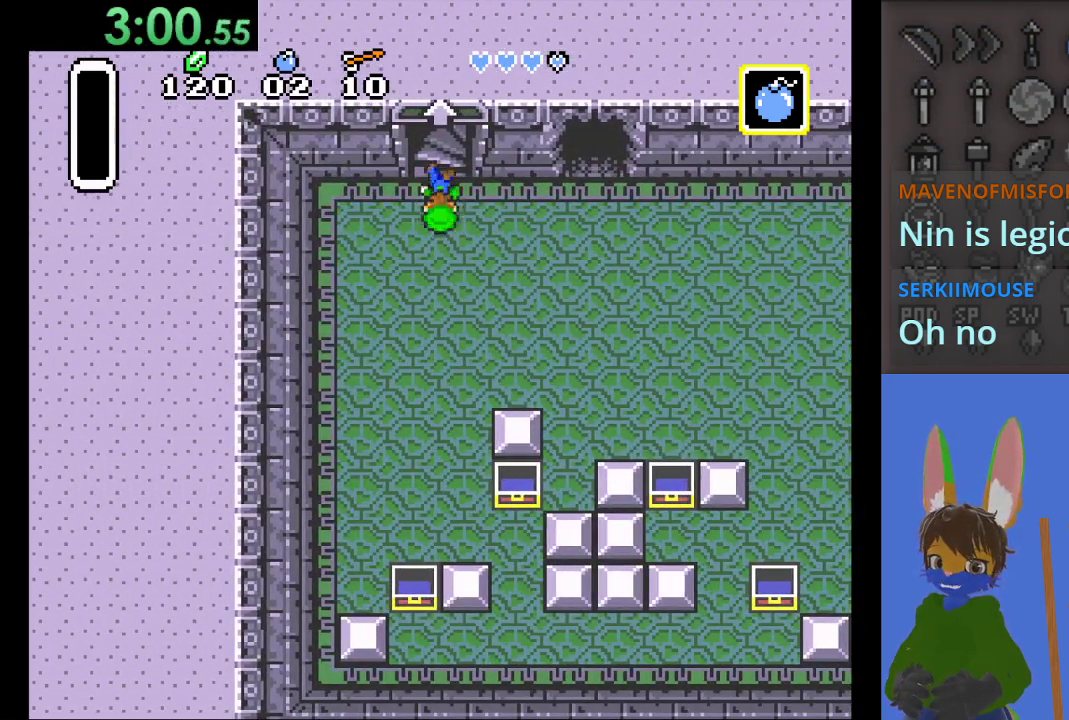
{"buttons": [], "left_stick": "up", "right_stick": "center", "events": []}
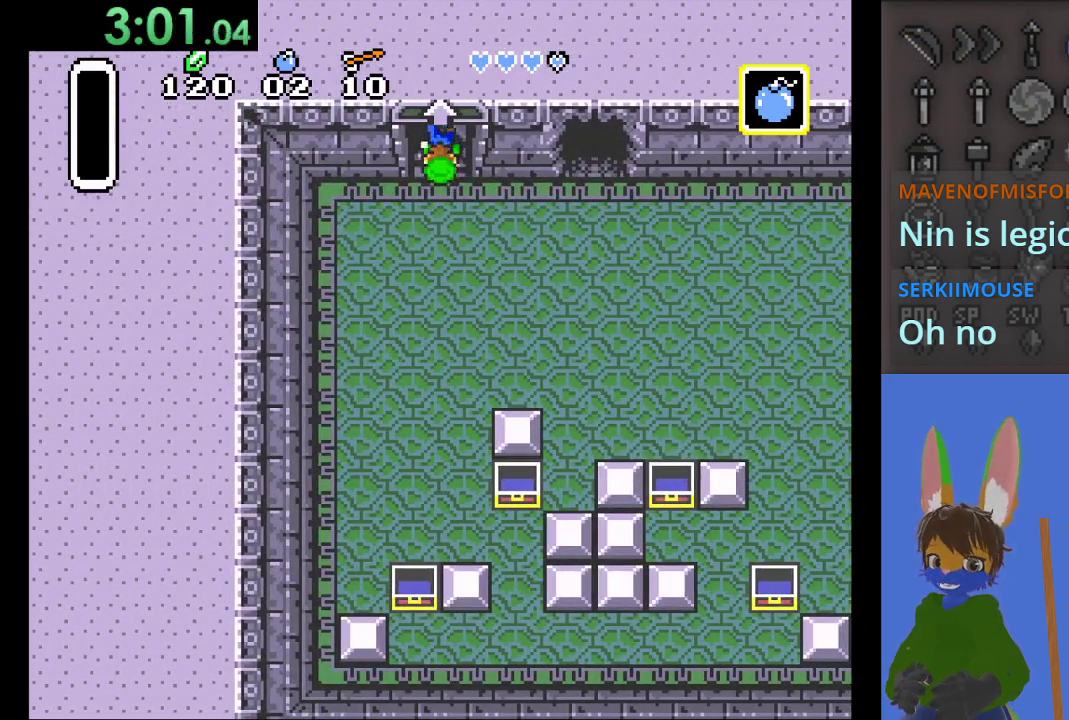
{"buttons": [], "left_stick": "center", "right_stick": "center", "events": [[100, "left_stick", "center"]]}
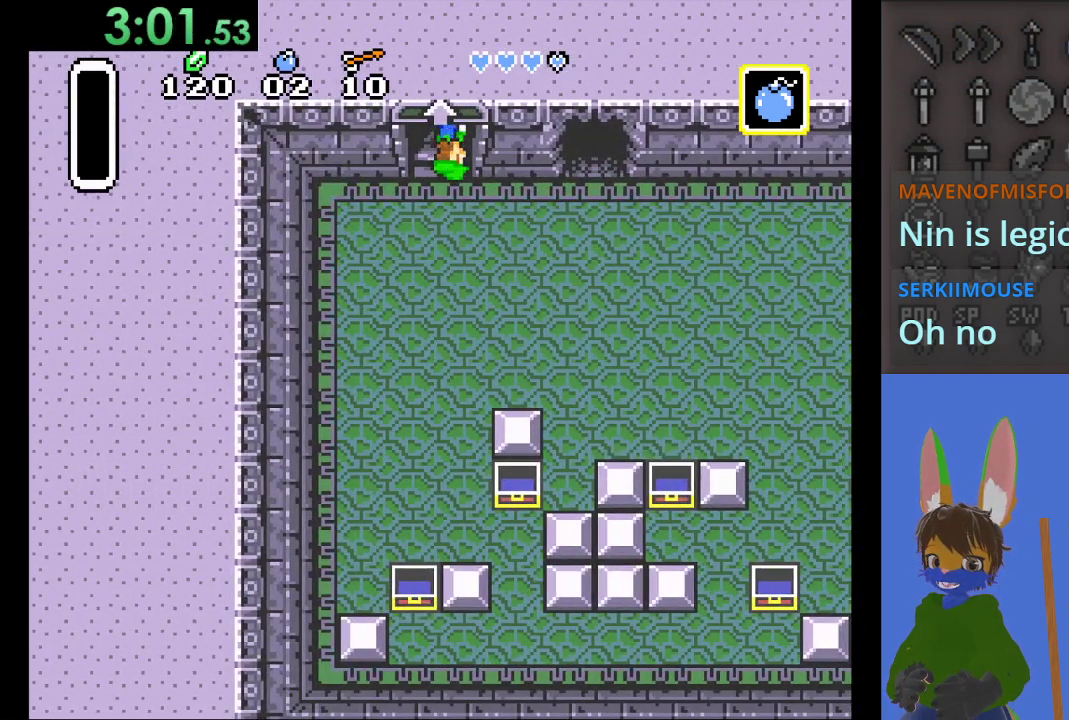
{"buttons": [], "left_stick": "center", "right_stick": "center", "events": []}
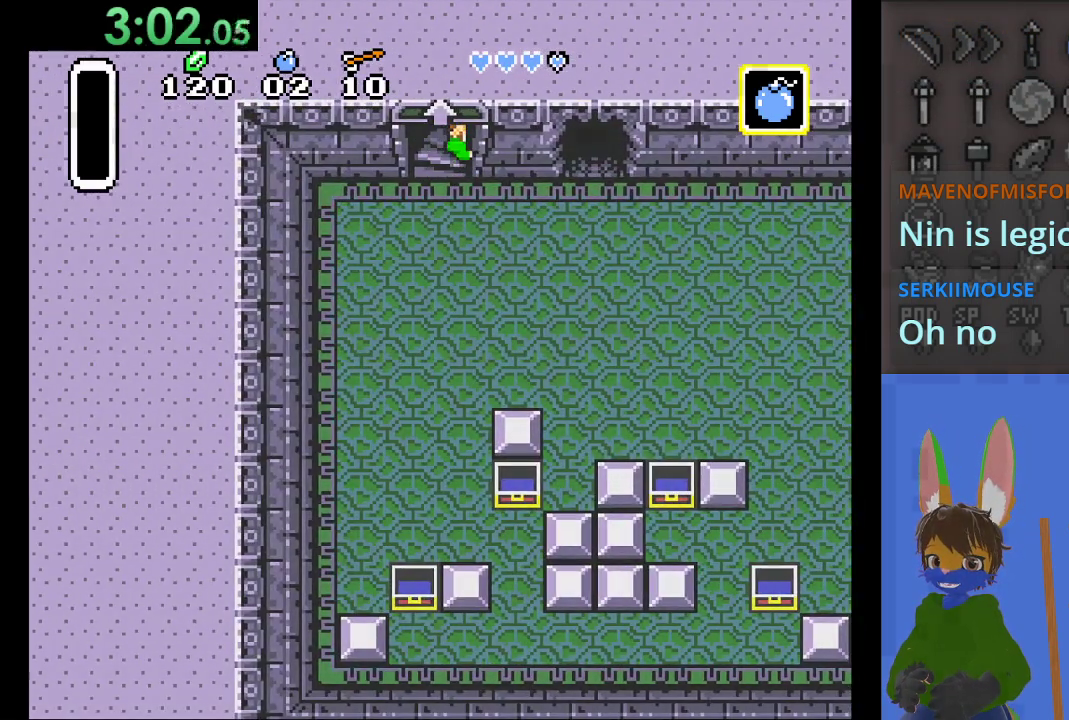
{"buttons": [], "left_stick": "center", "right_stick": "center", "events": []}
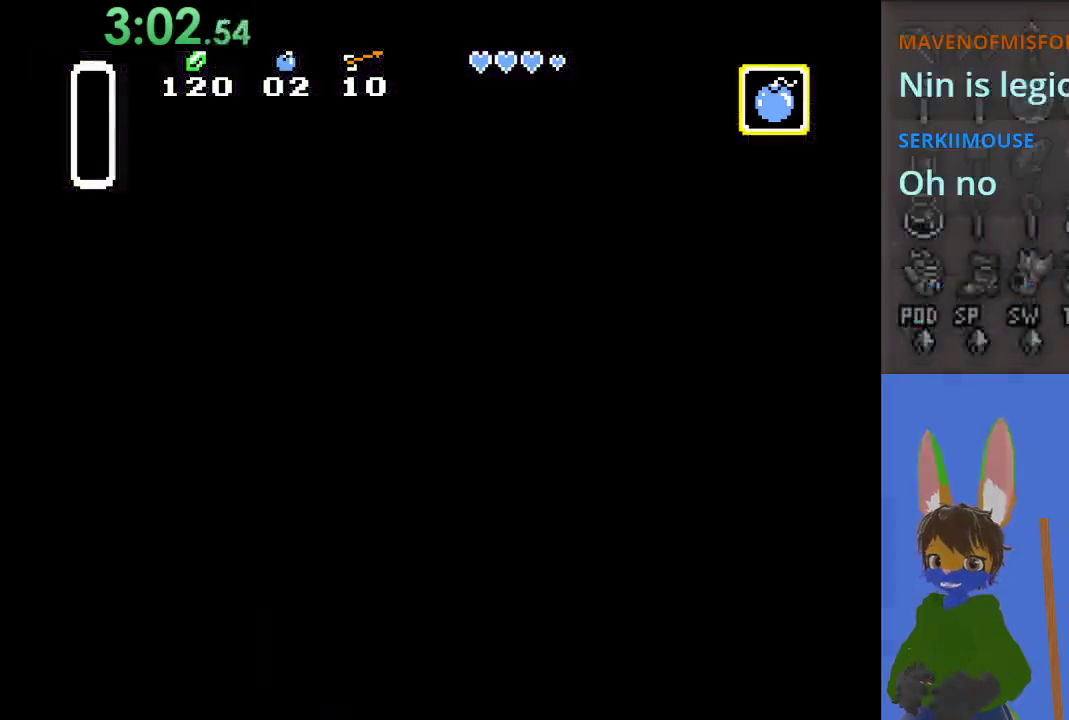
{"buttons": [], "left_stick": "center", "right_stick": "center", "events": []}
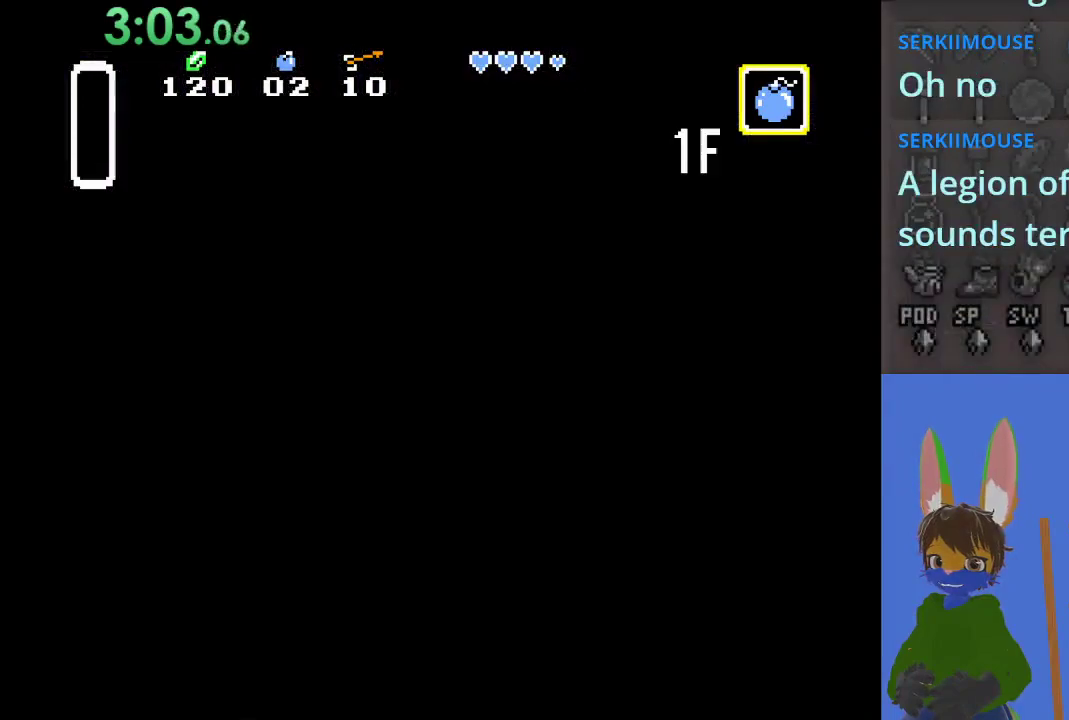
{"buttons": [], "left_stick": "center", "right_stick": "center", "events": []}
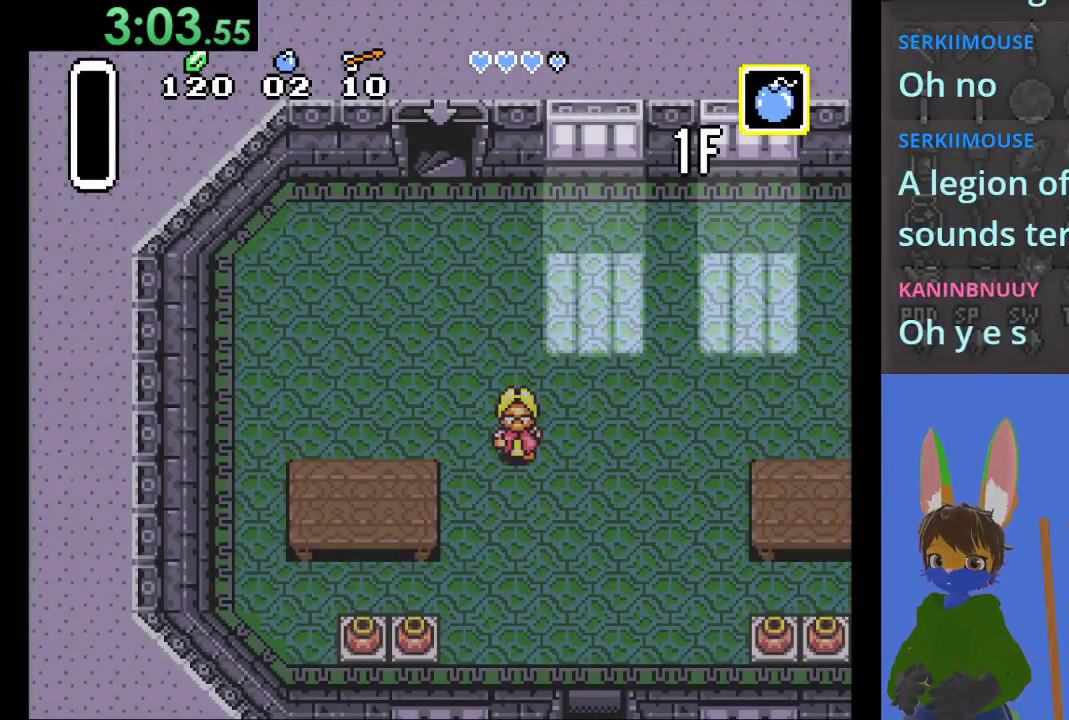
{"buttons": [], "left_stick": "center", "right_stick": "center", "events": []}
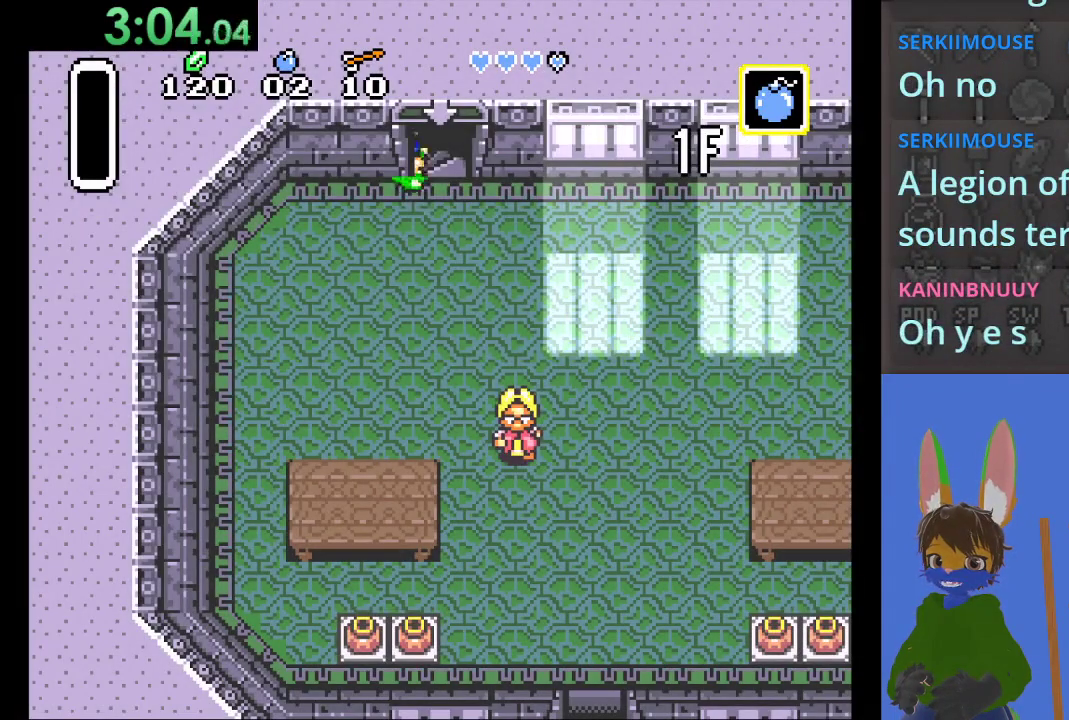
{"buttons": [], "left_stick": "down-right", "right_stick": "center", "events": [[67, "left_stick", "down-right"]]}